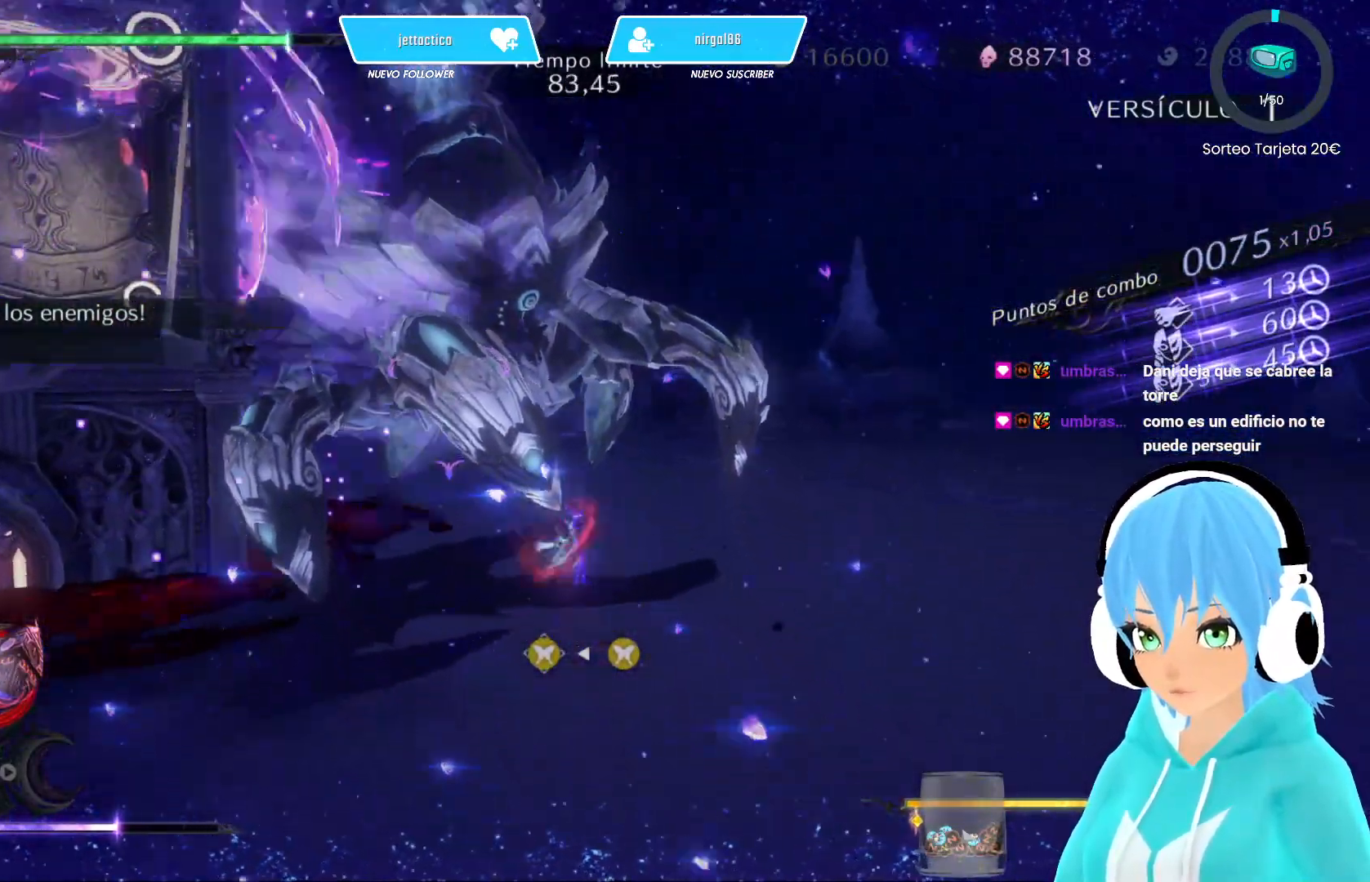
Gameplay with a controller (Xbox layout); each line is a JSON object with the inputs held at the frame after it. "events" lists button and stick changes between this image and that frame as [ms after this image, input, new state], when the widget could be followed in between.
{"buttons": ["B"], "left_stick": "up-left", "right_stick": "center", "events": [[50, "B", "down"], [133, "B", "up"], [200, "B", "down"], [283, "B", "up"], [367, "B", "down"], [433, "B", "up"], [483, "B", "down"]]}
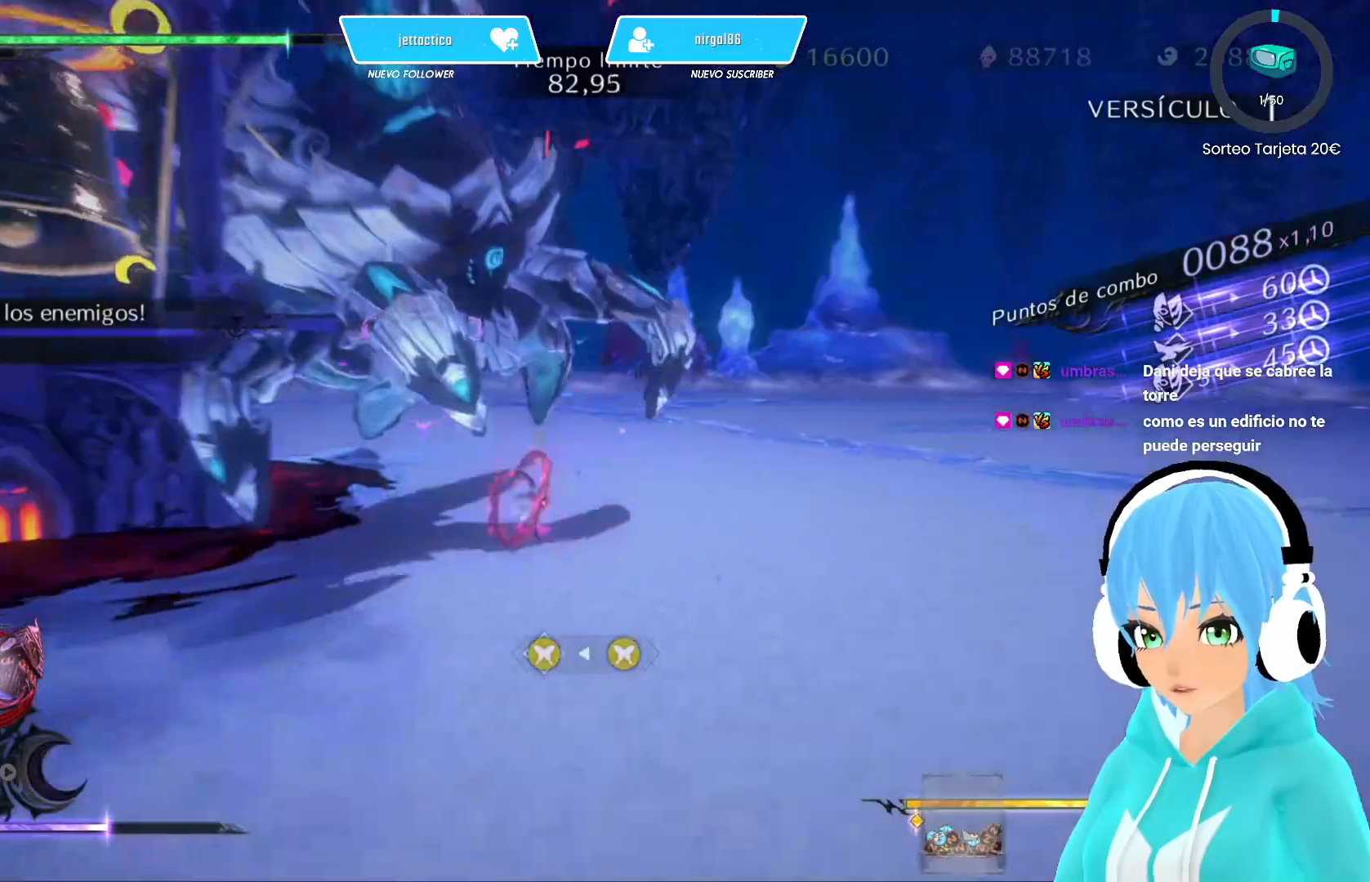
{"buttons": ["B"], "left_stick": "up-left", "right_stick": "center", "events": [[100, "B", "up"], [167, "B", "down"], [233, "B", "up"], [317, "B", "down"], [400, "B", "up"], [483, "B", "down"]]}
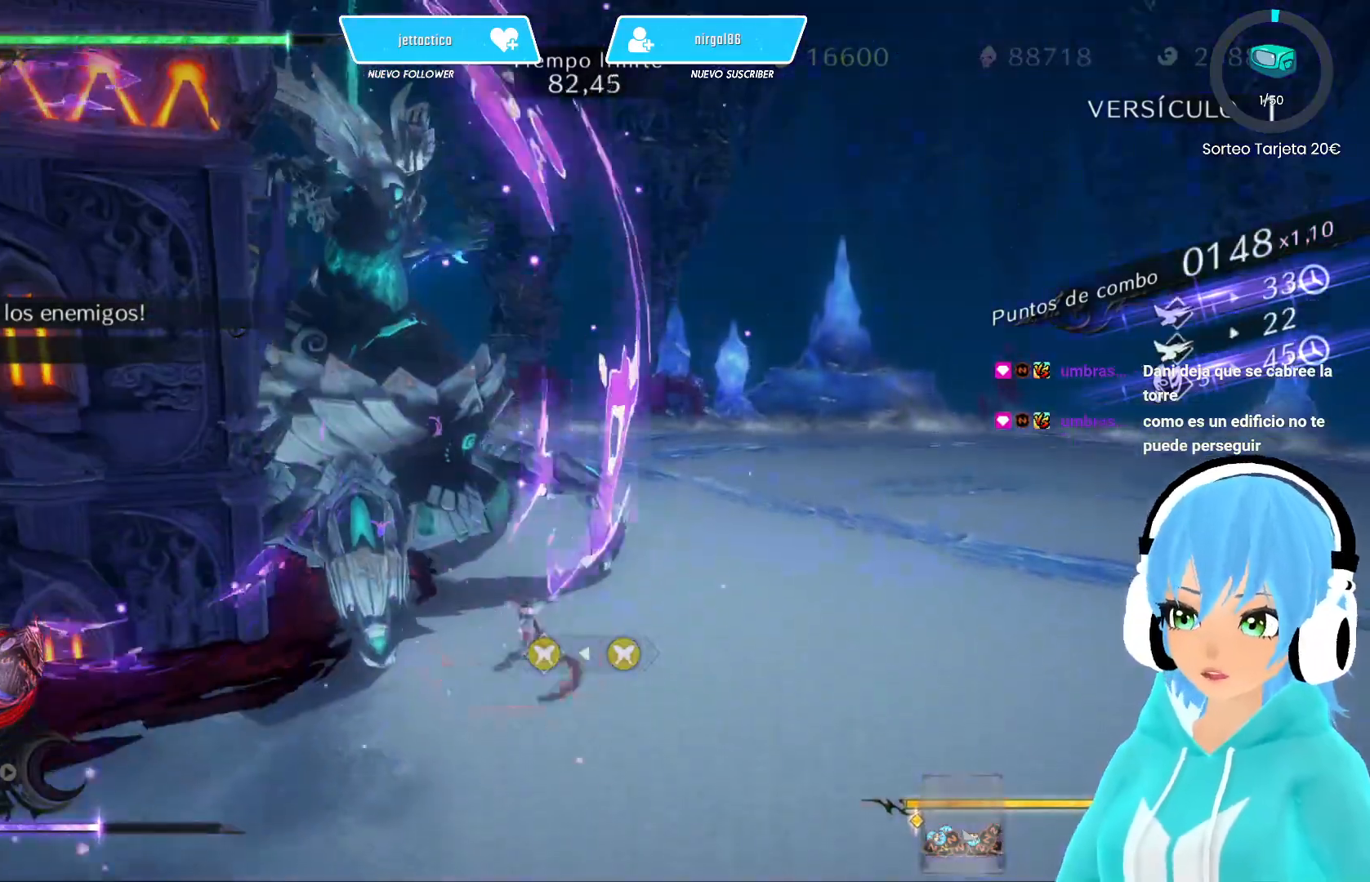
{"buttons": ["B"], "left_stick": "center", "right_stick": "center", "events": [[67, "B", "up"], [133, "B", "down"], [217, "B", "up"], [283, "B", "down"], [367, "B", "up"], [367, "left_stick", "center"], [450, "B", "down"]]}
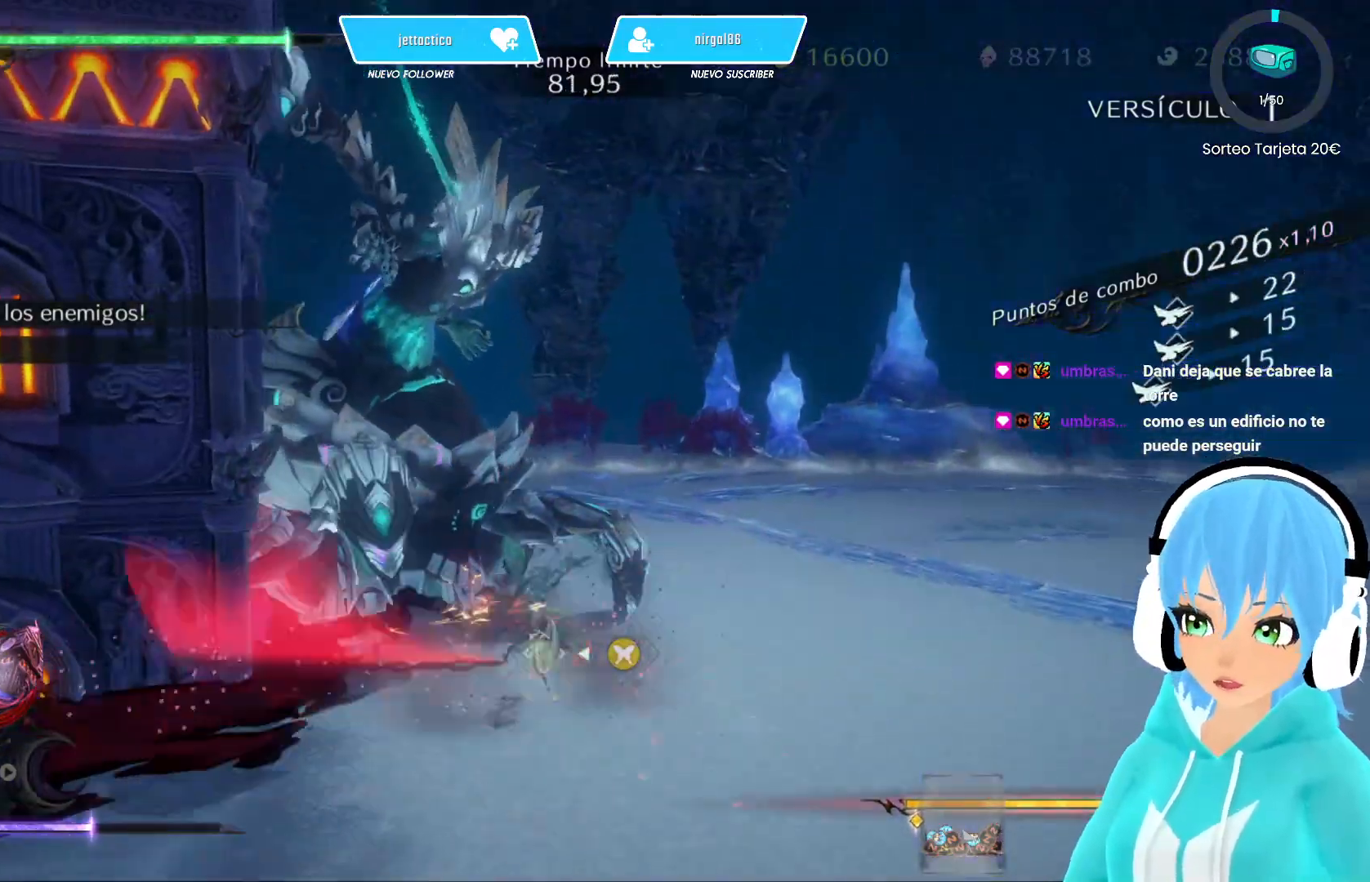
{"buttons": [], "left_stick": "center", "right_stick": "down-left", "events": [[17, "B", "up"], [100, "B", "down"], [100, "right_stick", "down-left"], [183, "B", "up"], [233, "B", "down"], [333, "B", "up"], [383, "B", "down"], [483, "B", "up"]]}
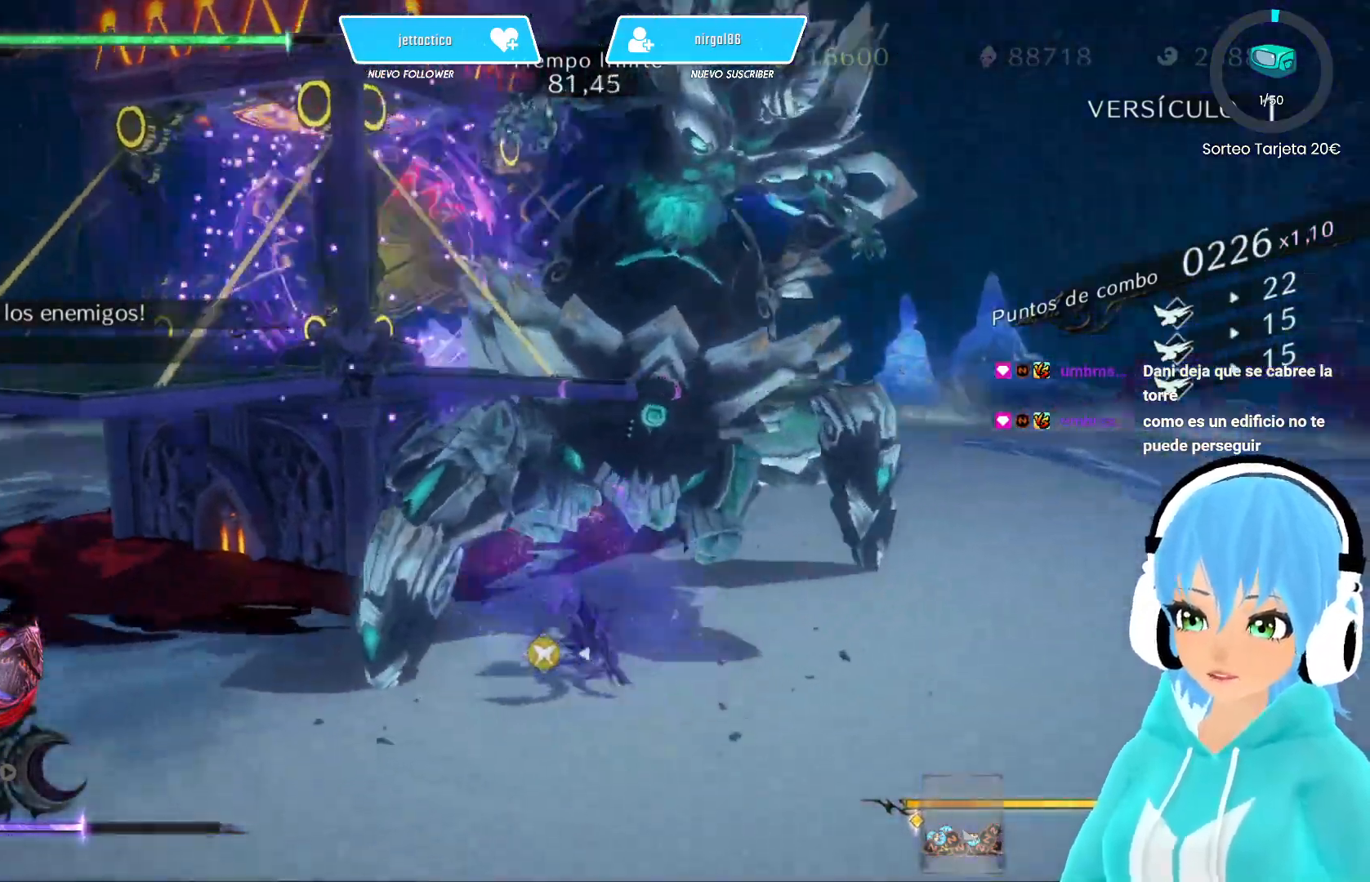
{"buttons": ["B"], "left_stick": "center", "right_stick": "center", "events": [[50, "B", "down"], [117, "B", "up"], [150, "right_stick", "center"], [200, "B", "down"], [283, "B", "up"], [333, "B", "down"], [400, "B", "up"], [483, "B", "down"]]}
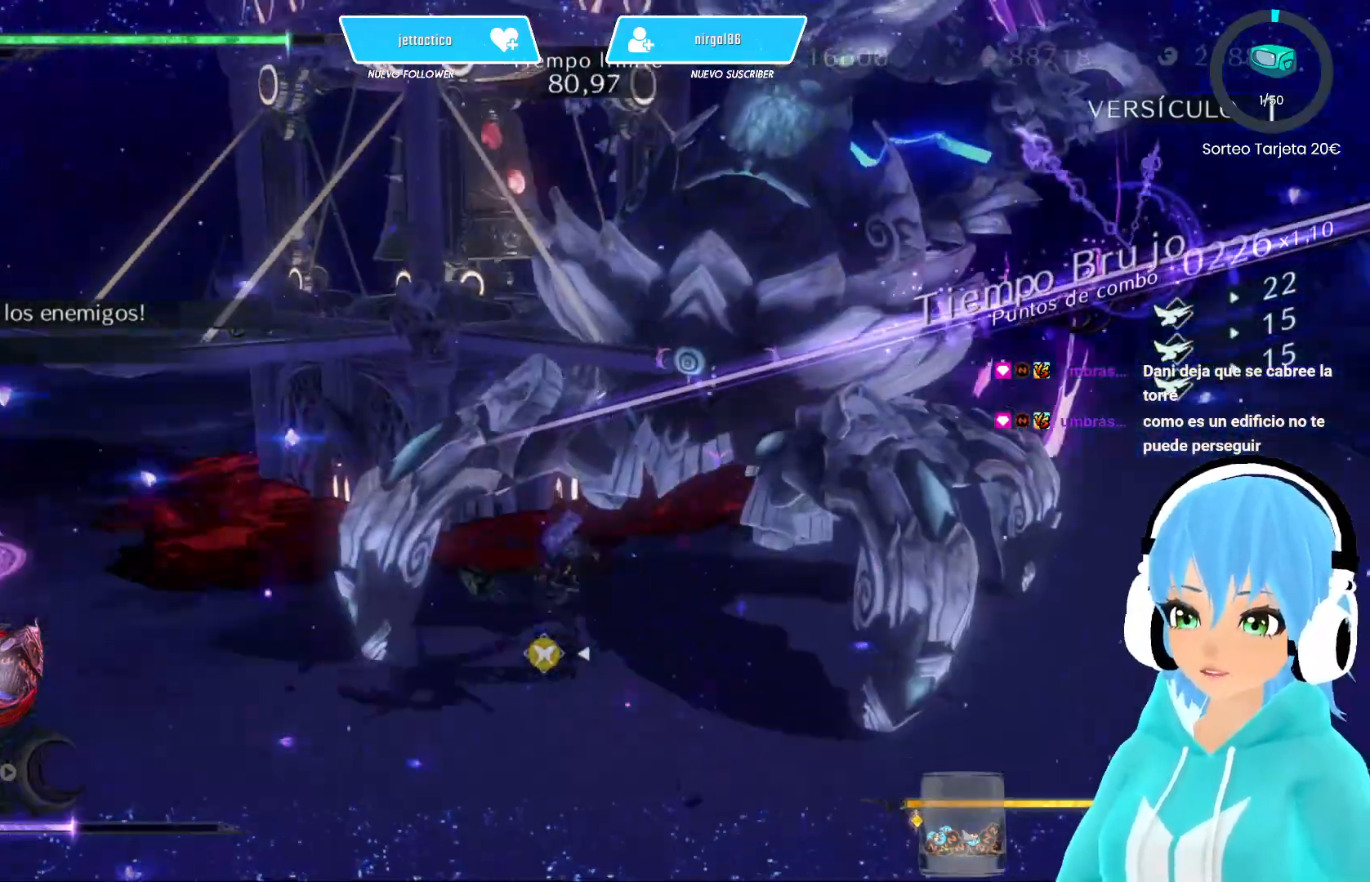
{"buttons": [], "left_stick": "up-right", "right_stick": "center", "events": [[83, "B", "up"], [133, "B", "down"], [233, "B", "up"], [233, "left_stick", "right"], [283, "B", "down"], [333, "left_stick", "up-right"], [350, "B", "up"]]}
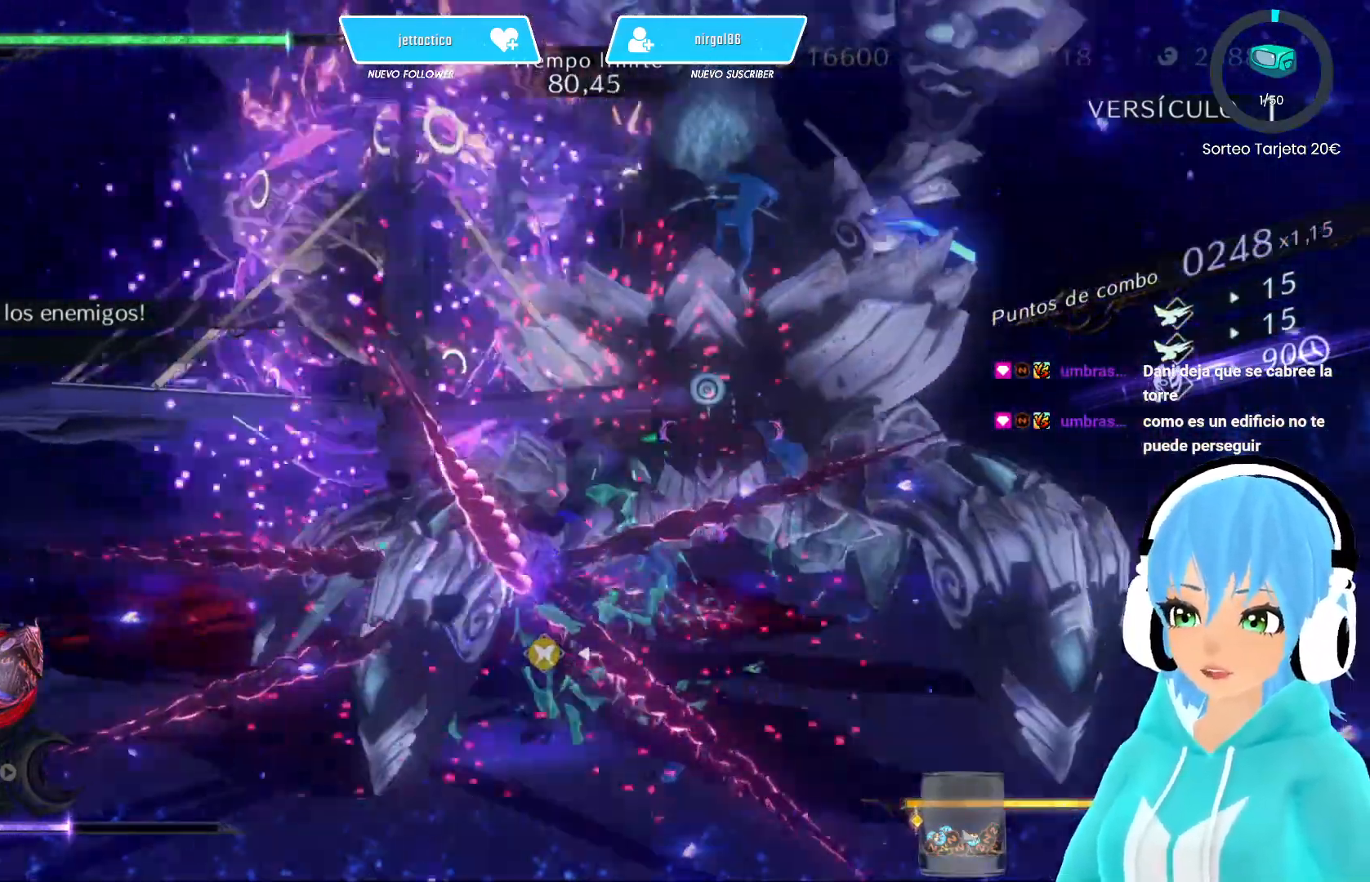
{"buttons": ["Y"], "left_stick": "up-right", "right_stick": "center", "events": [[167, "Y", "down"], [200, "Y", "up"], [317, "Y", "down"], [367, "Y", "up"], [450, "Y", "down"]]}
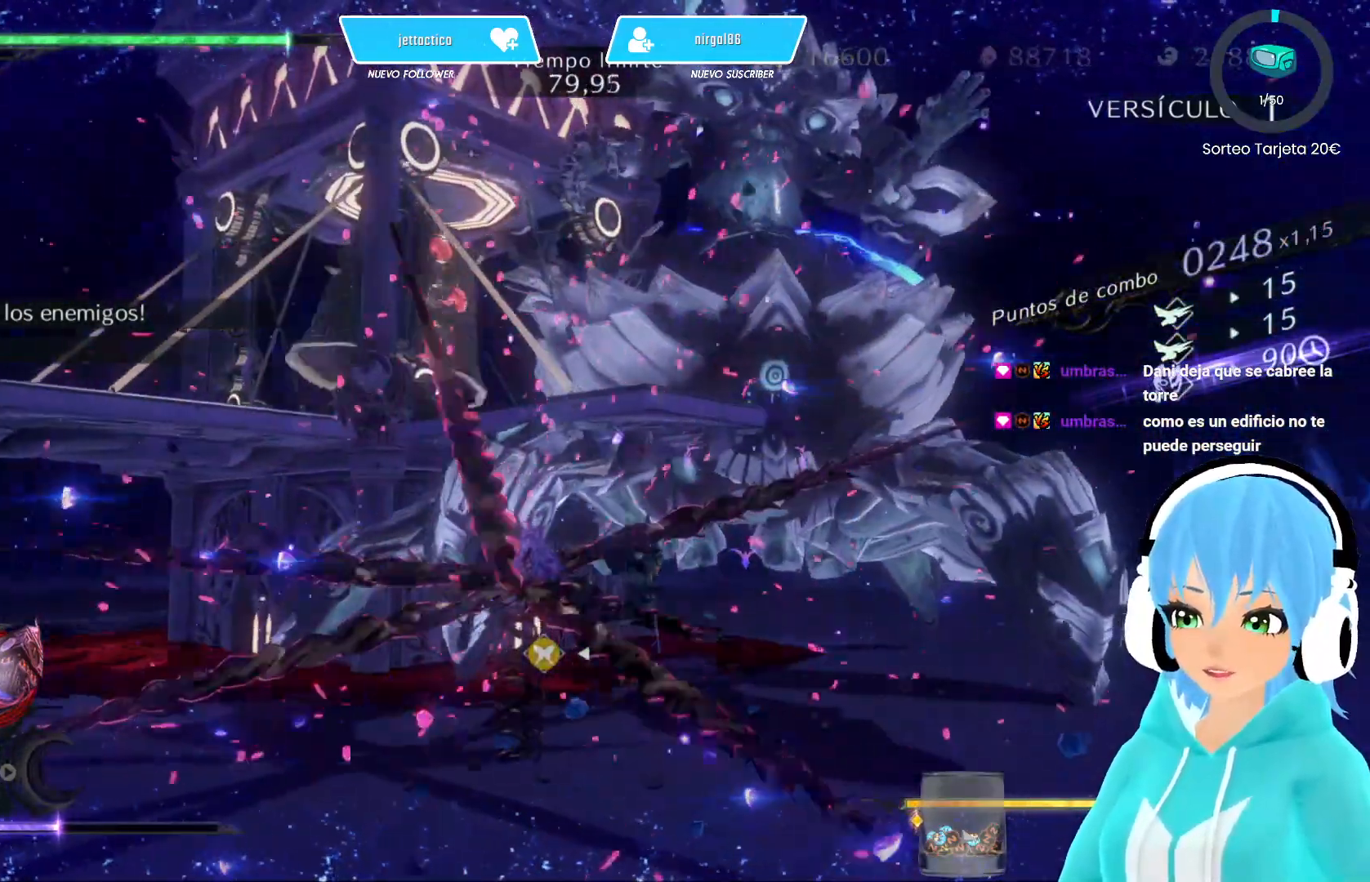
{"buttons": [], "left_stick": "up-right", "right_stick": "center", "events": [[17, "Y", "up"], [100, "Y", "down"], [167, "Y", "up"], [233, "Y", "down"], [317, "Y", "up"], [383, "Y", "down"], [483, "Y", "up"]]}
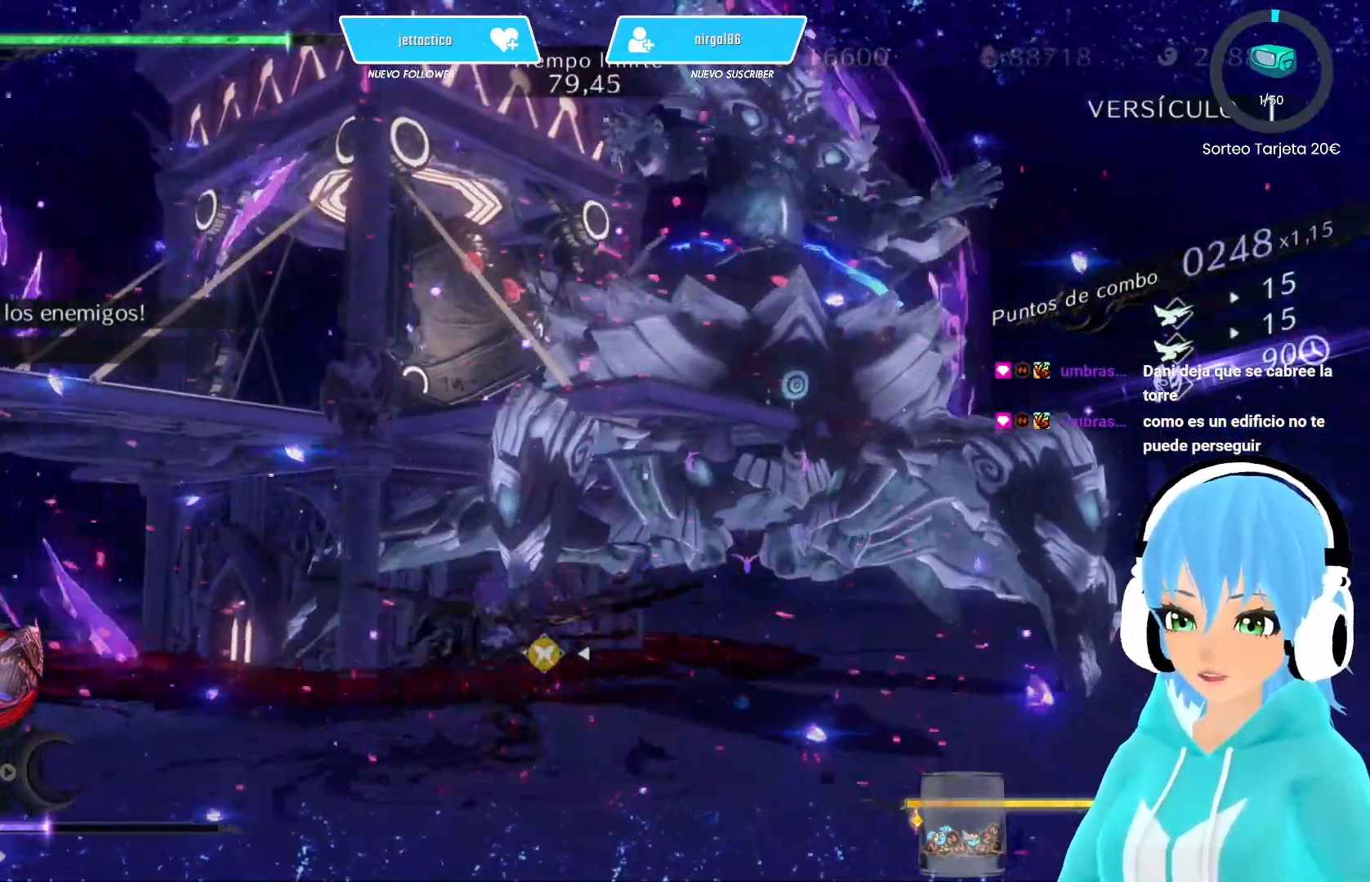
{"buttons": ["Y"], "left_stick": "up-right", "right_stick": "center", "events": [[50, "Y", "down"], [117, "Y", "up"], [183, "Y", "down"], [267, "Y", "up"], [350, "Y", "down"], [417, "Y", "up"], [500, "Y", "down"]]}
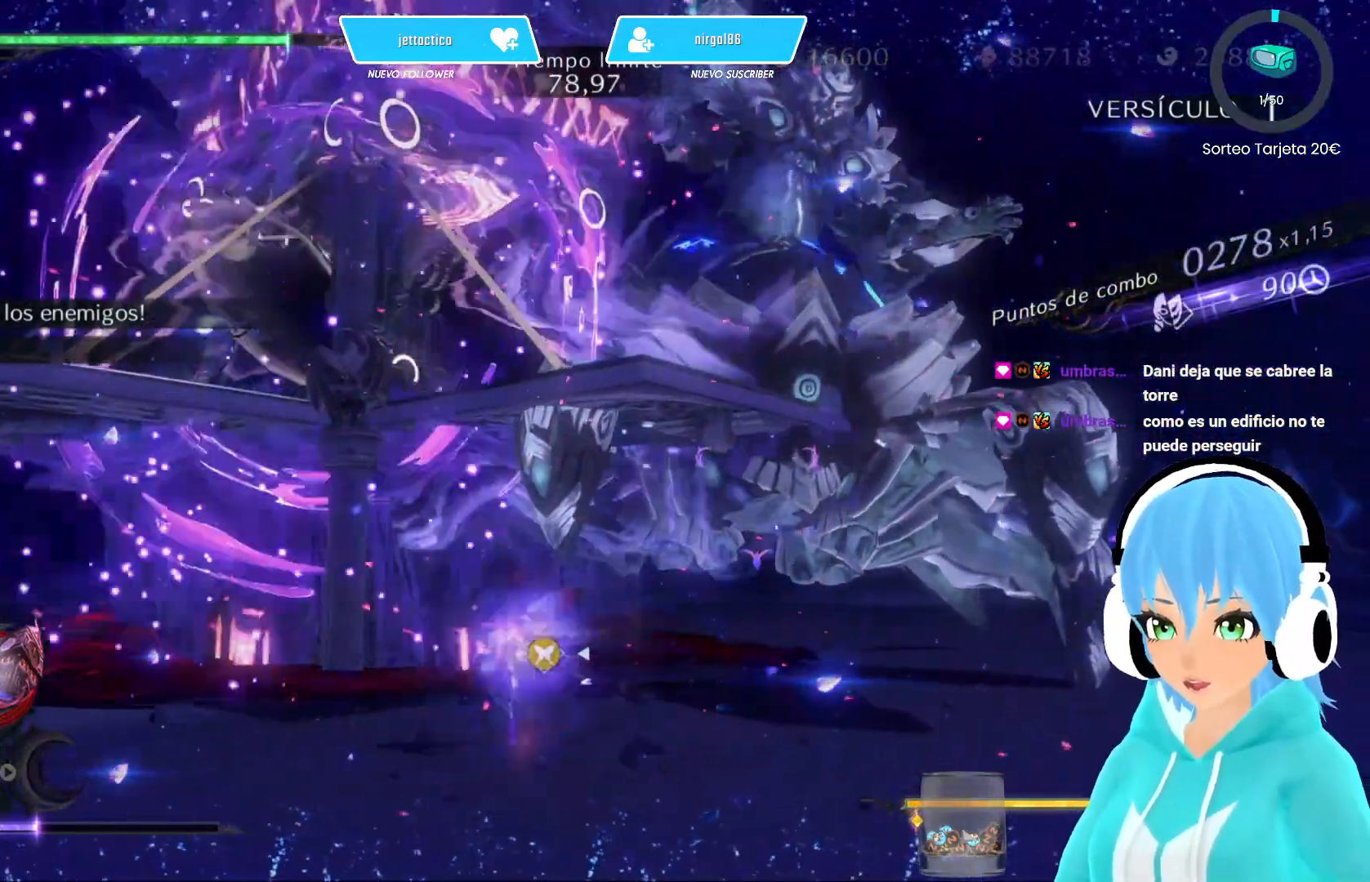
{"buttons": [], "left_stick": "up-right", "right_stick": "center", "events": [[67, "Y", "up"], [150, "Y", "down"], [233, "Y", "up"], [300, "Y", "down"], [383, "Y", "up"], [450, "Y", "down"], [500, "Y", "up"]]}
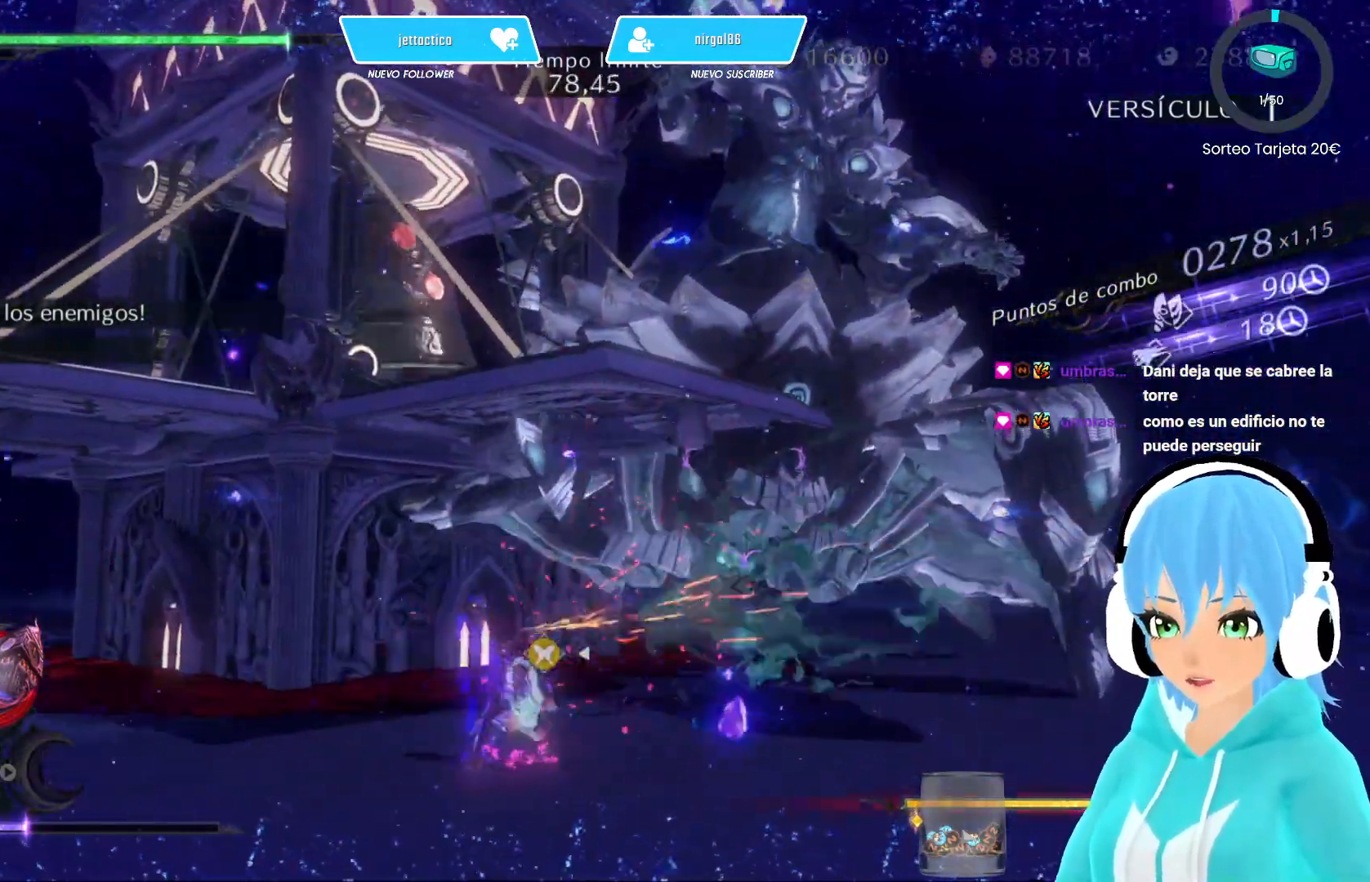
{"buttons": [], "left_stick": "up-right", "right_stick": "center", "events": [[83, "Y", "down"], [167, "Y", "up"], [200, "Y", "down"], [300, "Y", "up"], [367, "Y", "down"], [433, "Y", "up"]]}
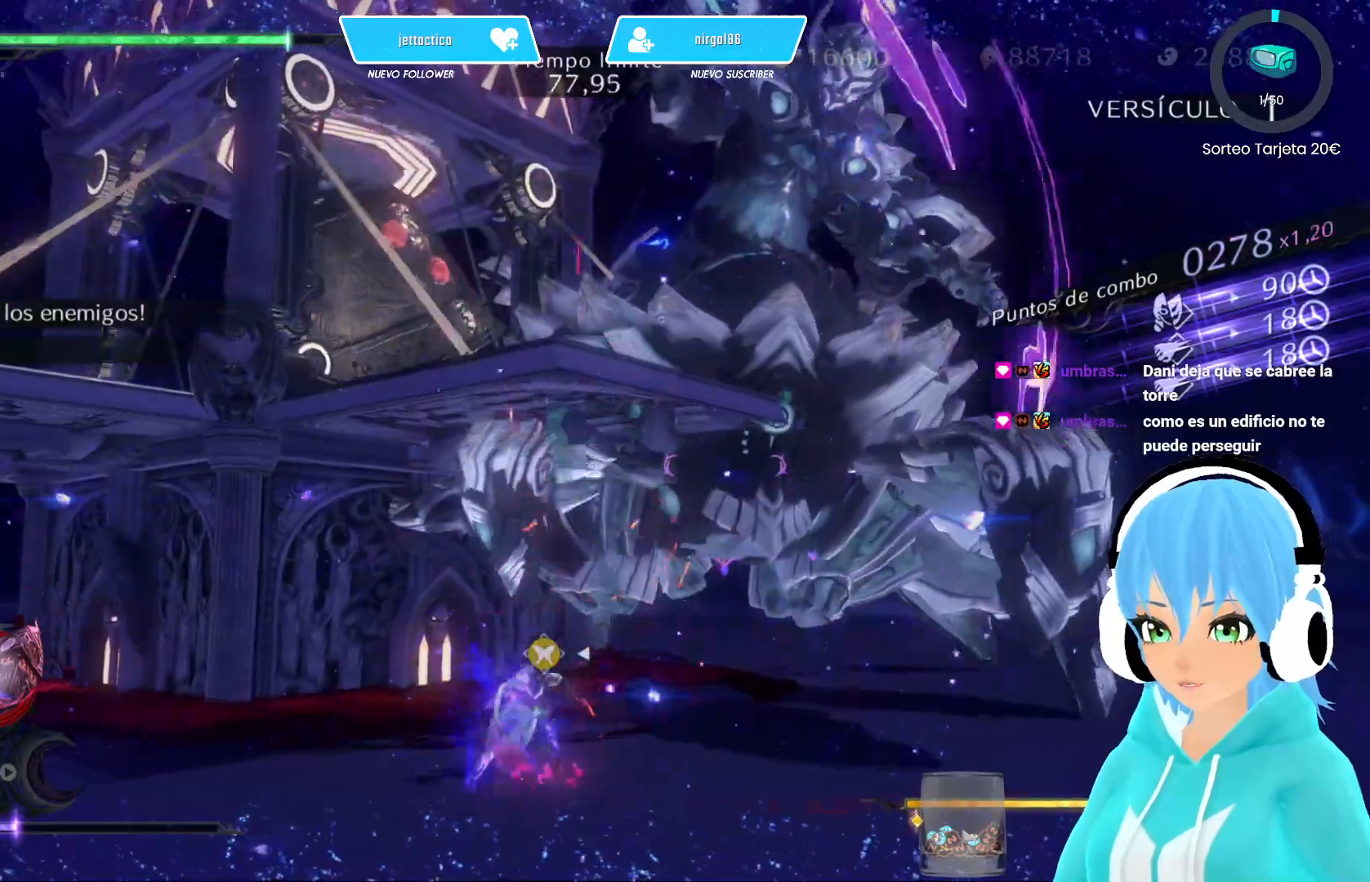
{"buttons": ["A"], "left_stick": "up-right", "right_stick": "center", "events": [[17, "A", "down"], [133, "A", "up"], [233, "Y", "down"], [283, "Y", "up"], [367, "Y", "down"], [433, "Y", "up"], [500, "A", "down"]]}
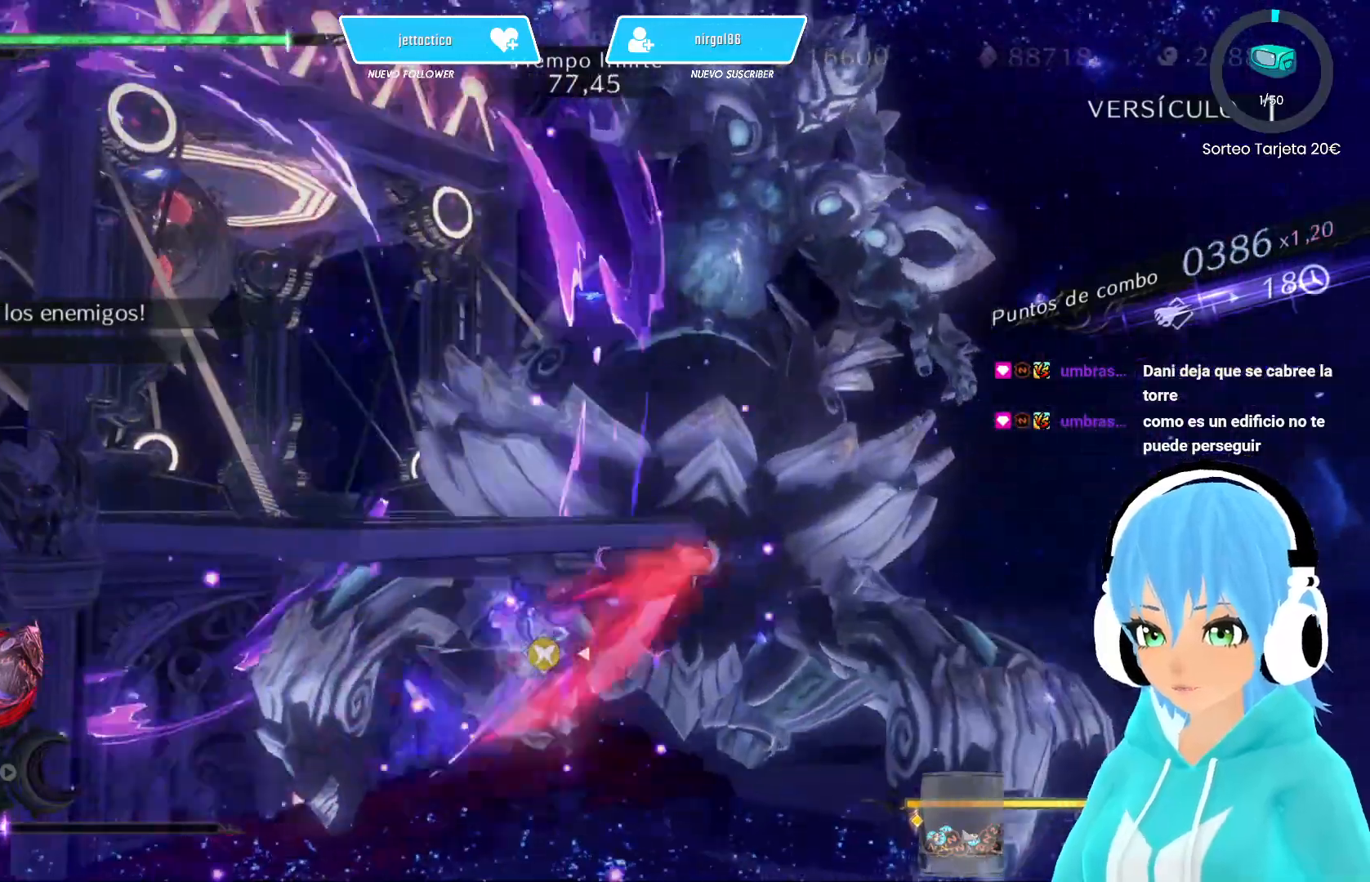
{"buttons": [], "left_stick": "up-right", "right_stick": "center", "events": [[133, "A", "up"], [133, "B", "down"], [183, "B", "up"]]}
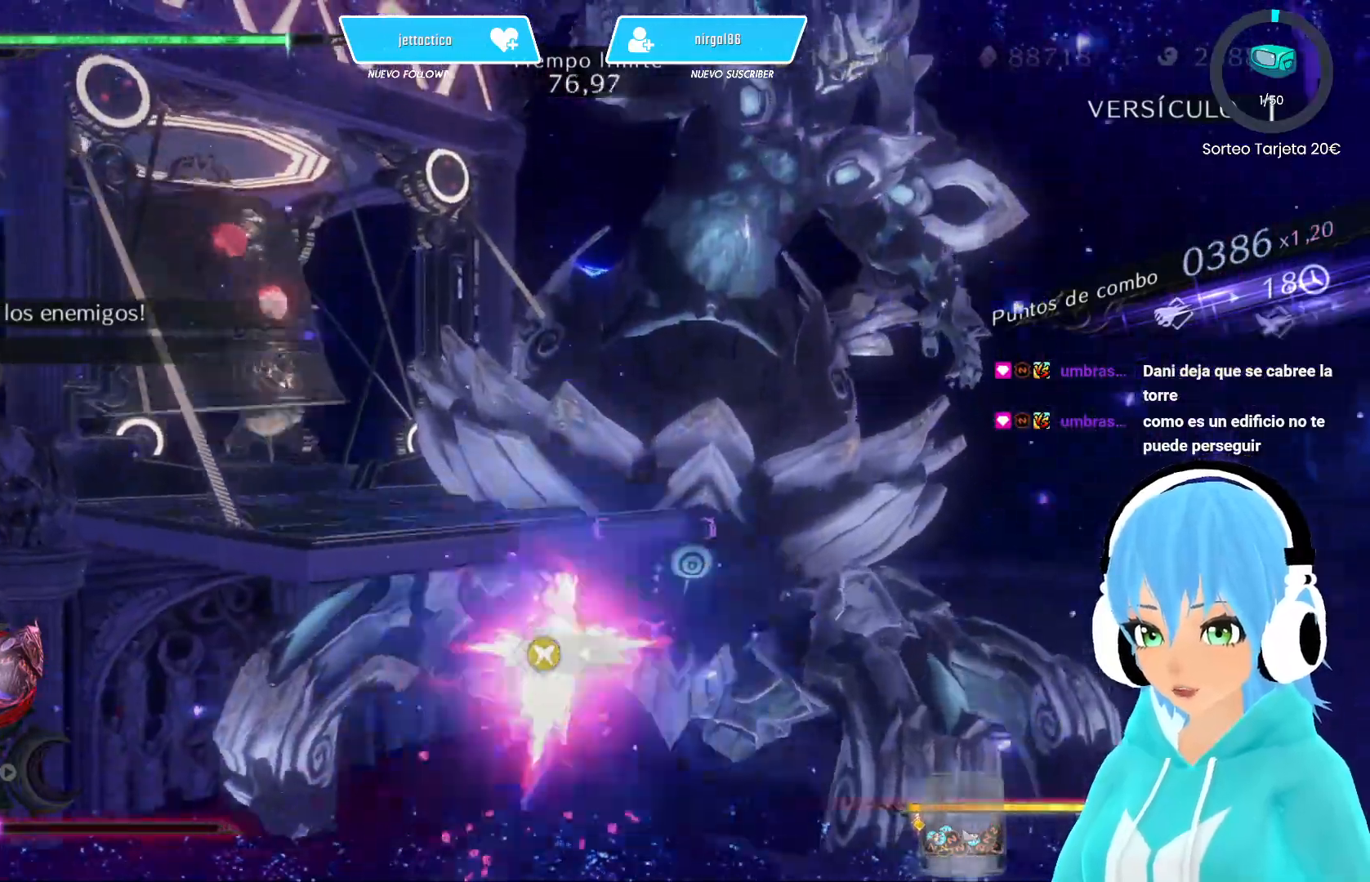
{"buttons": [], "left_stick": "up-right", "right_stick": "center", "events": [[233, "A", "down"], [300, "B", "down"], [333, "A", "up"], [383, "B", "up"]]}
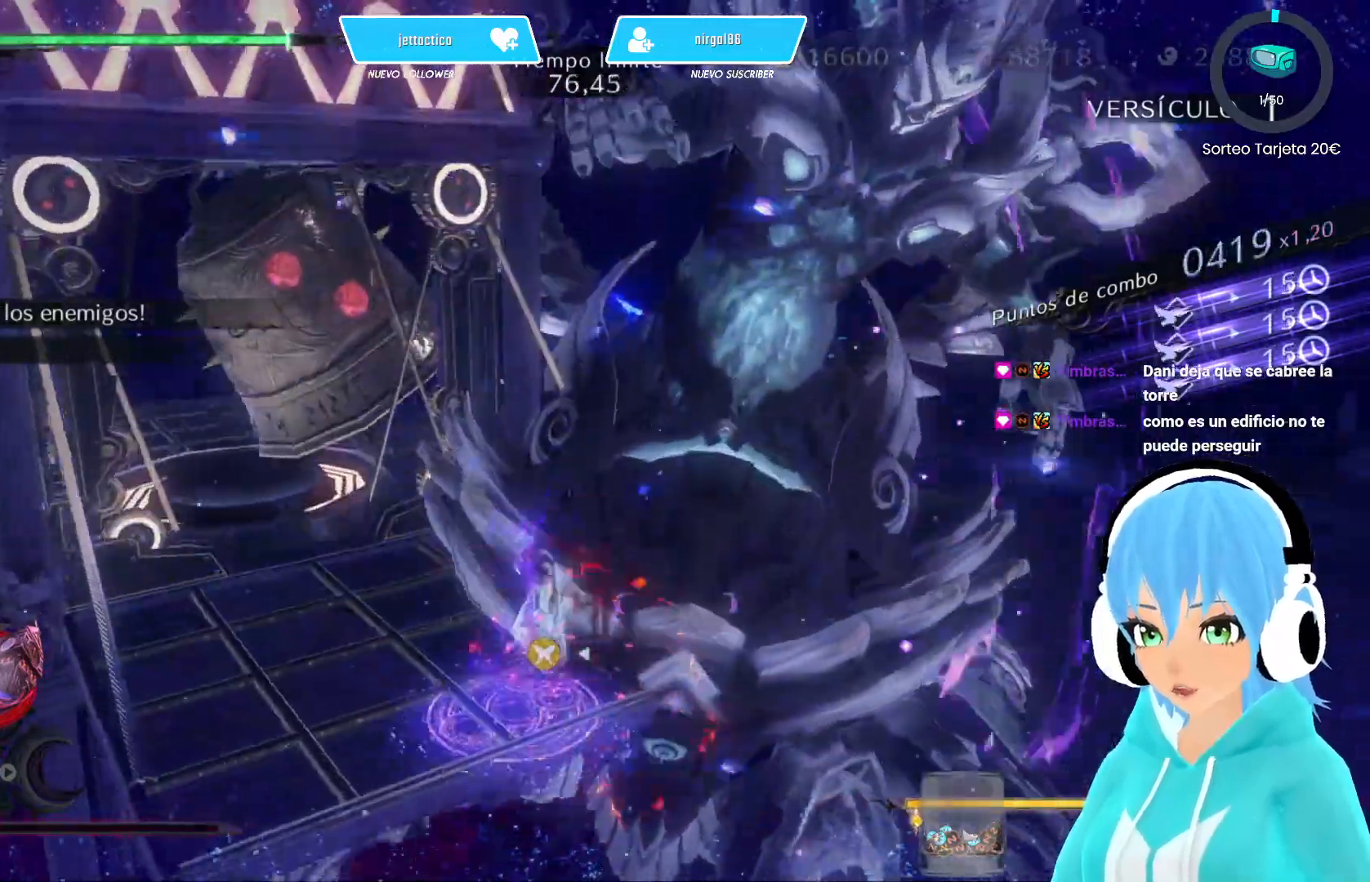
{"buttons": [], "left_stick": "up-right", "right_stick": "center", "events": [[233, "Y", "down"], [317, "Y", "up"], [400, "Y", "down"], [450, "Y", "up"]]}
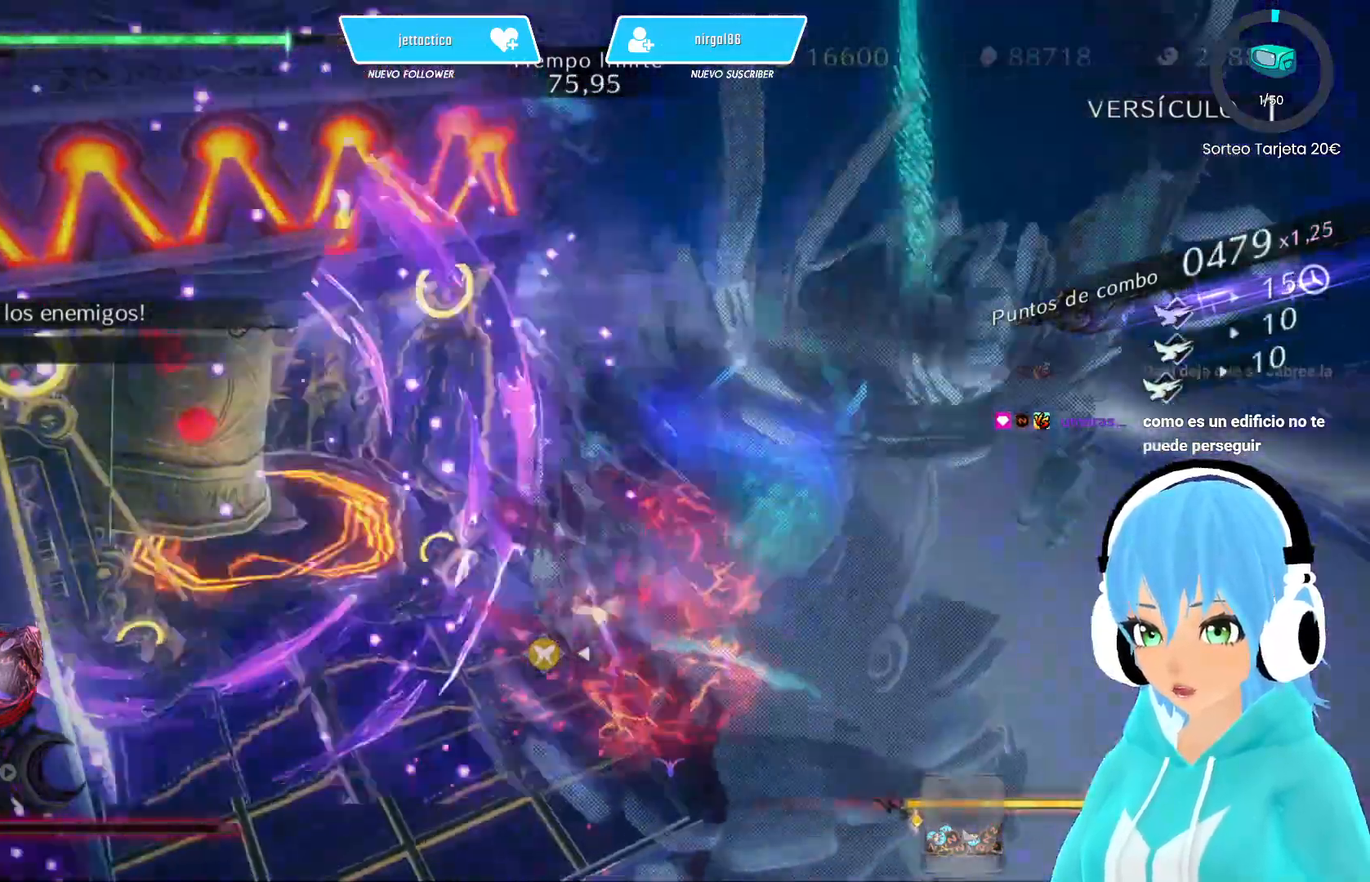
{"buttons": ["Y"], "left_stick": "up-right", "right_stick": "center", "events": [[17, "Y", "down"], [100, "Y", "up"], [167, "Y", "down"], [233, "Y", "up"], [300, "Y", "down"], [400, "Y", "up"], [483, "Y", "down"]]}
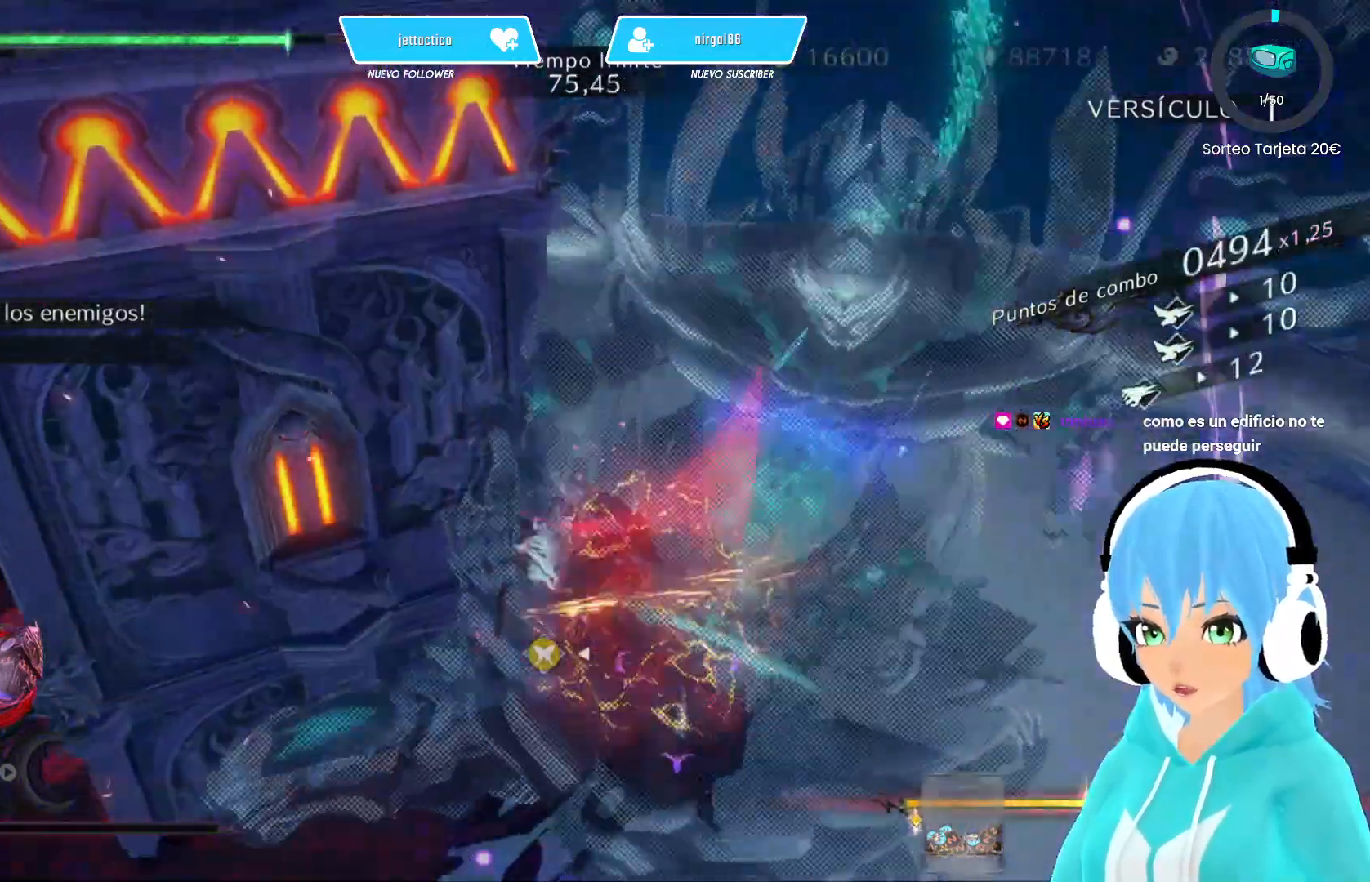
{"buttons": [], "left_stick": "up-right", "right_stick": "center", "events": [[67, "Y", "up"], [133, "Y", "down"], [200, "Y", "up"], [267, "Y", "down"], [350, "Y", "up"], [400, "Y", "down"], [483, "Y", "up"]]}
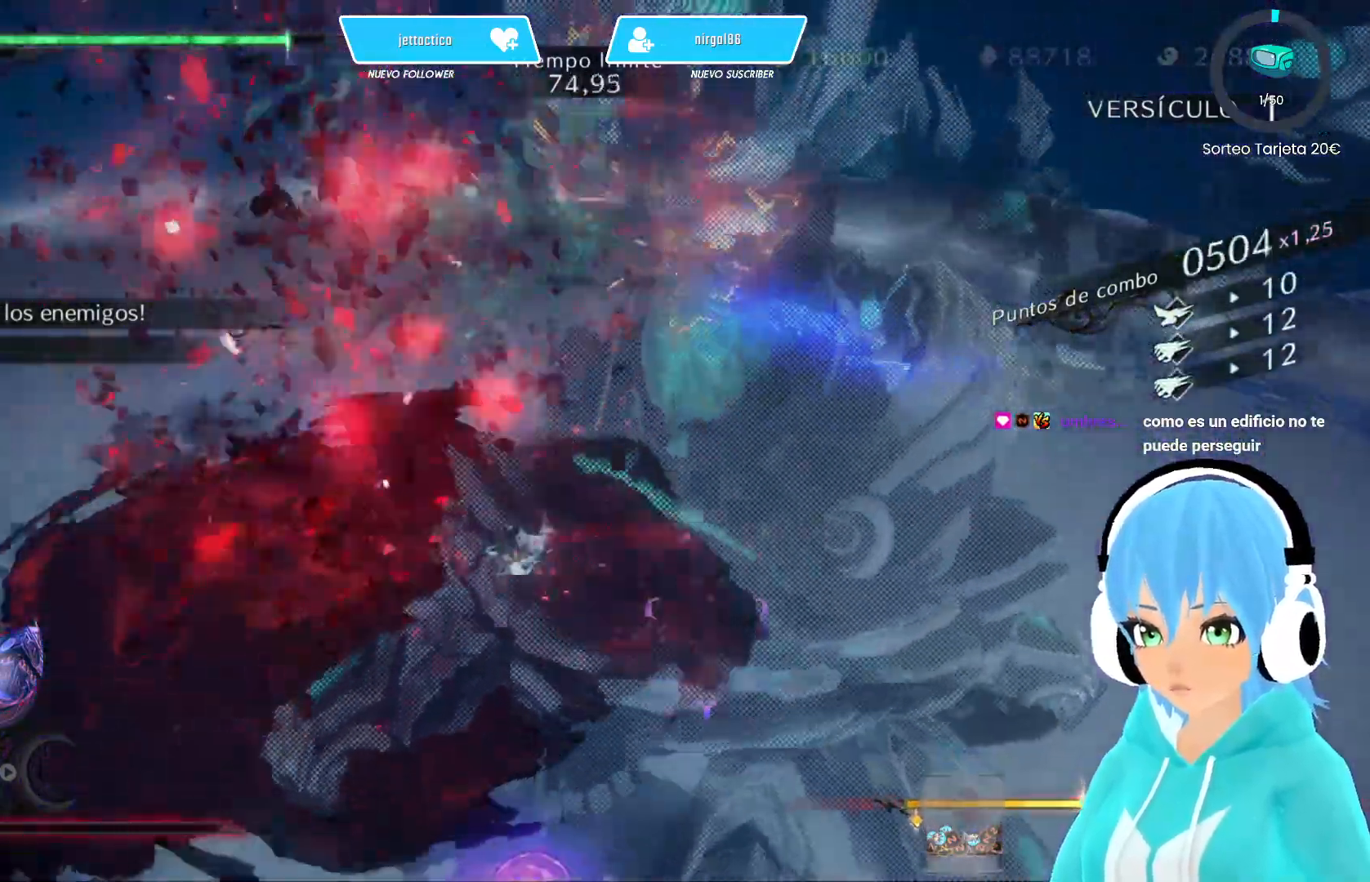
{"buttons": [], "left_stick": "up-right", "right_stick": "center", "events": [[67, "Y", "down"], [133, "Y", "up"], [200, "Y", "down"], [300, "Y", "up"], [350, "Y", "down"], [433, "Y", "up"]]}
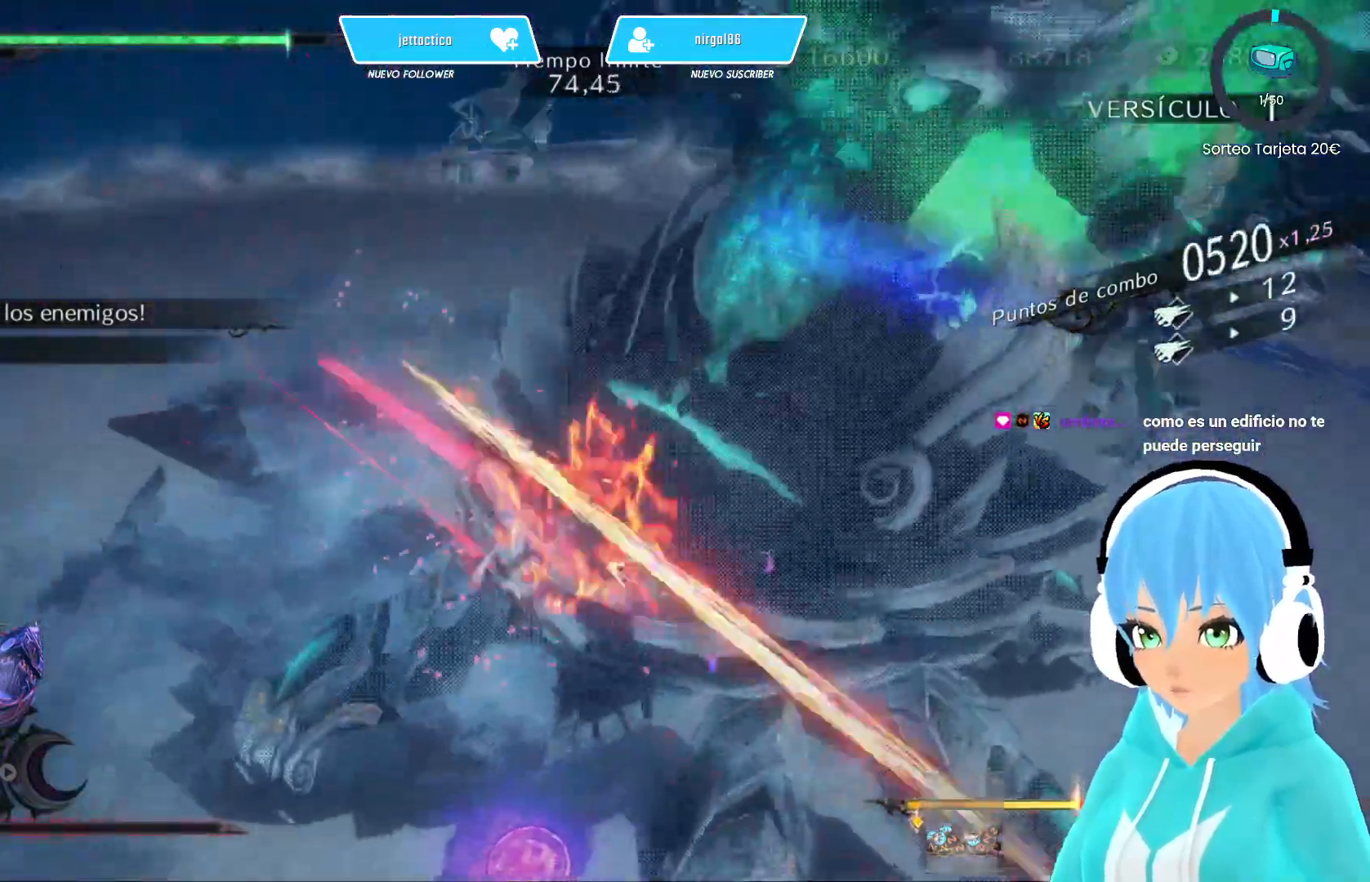
{"buttons": ["Y"], "left_stick": "up-right", "right_stick": "center", "events": [[17, "Y", "down"], [100, "Y", "up"], [167, "Y", "down"], [250, "Y", "up"], [333, "Y", "down"], [400, "Y", "up"], [467, "Y", "down"]]}
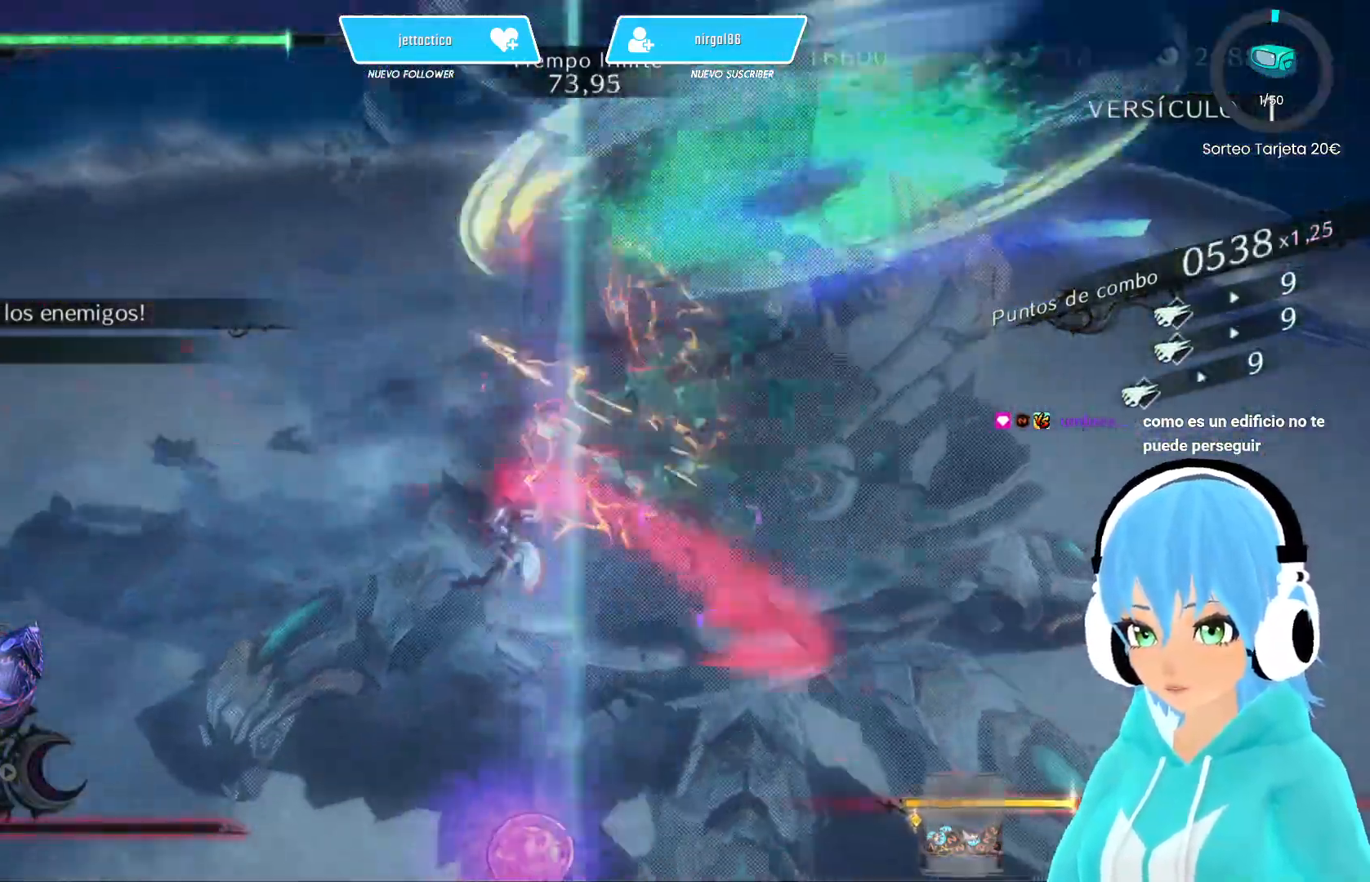
{"buttons": ["R2"], "left_stick": "up-right", "right_stick": "center", "events": [[67, "Y", "up"], [133, "Y", "down"], [167, "Y", "up"], [217, "Y", "down"], [300, "Y", "up"], [417, "R2", "down"]]}
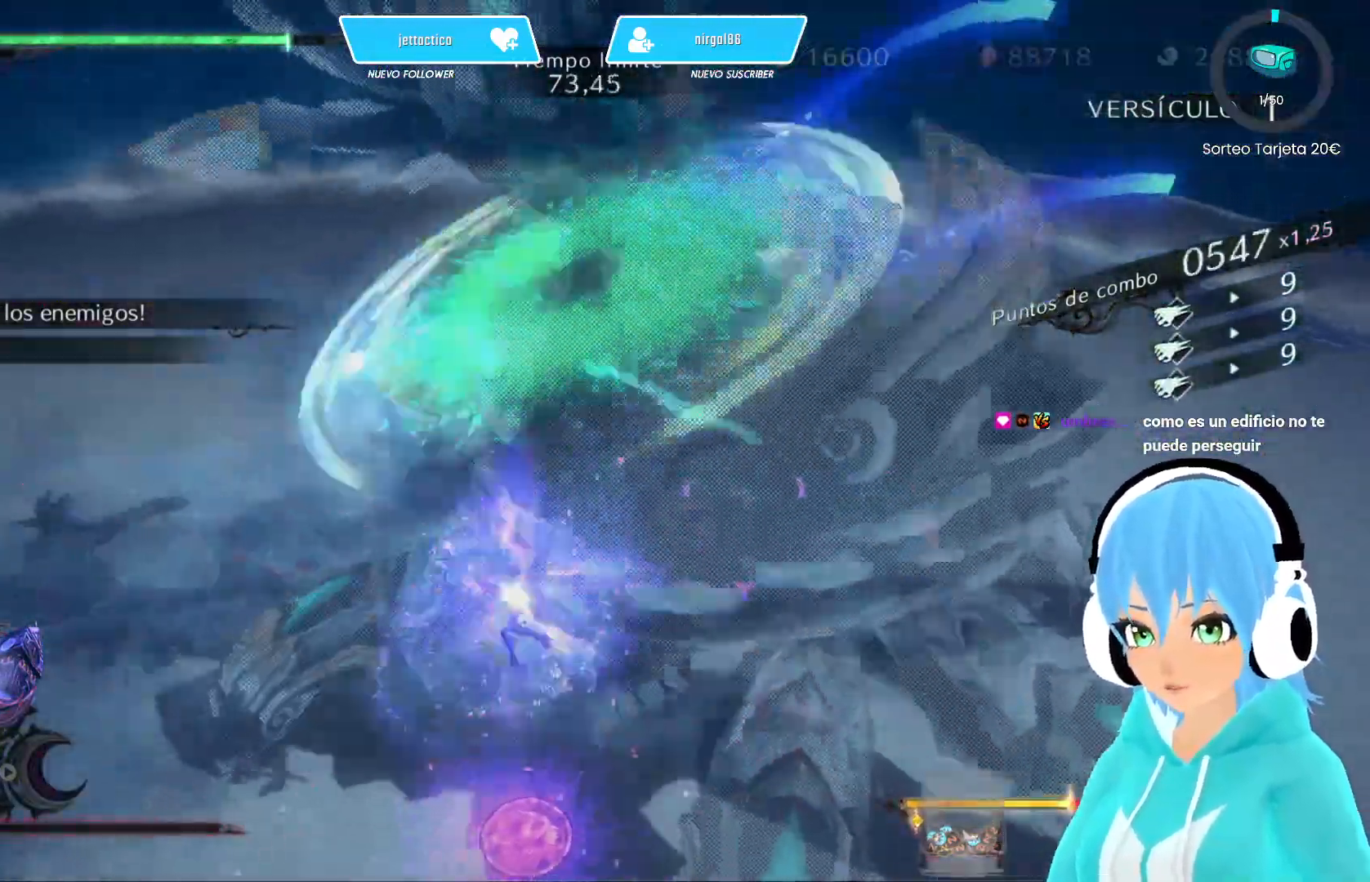
{"buttons": [], "left_stick": "up-right", "right_stick": "center", "events": [[67, "R2", "up"]]}
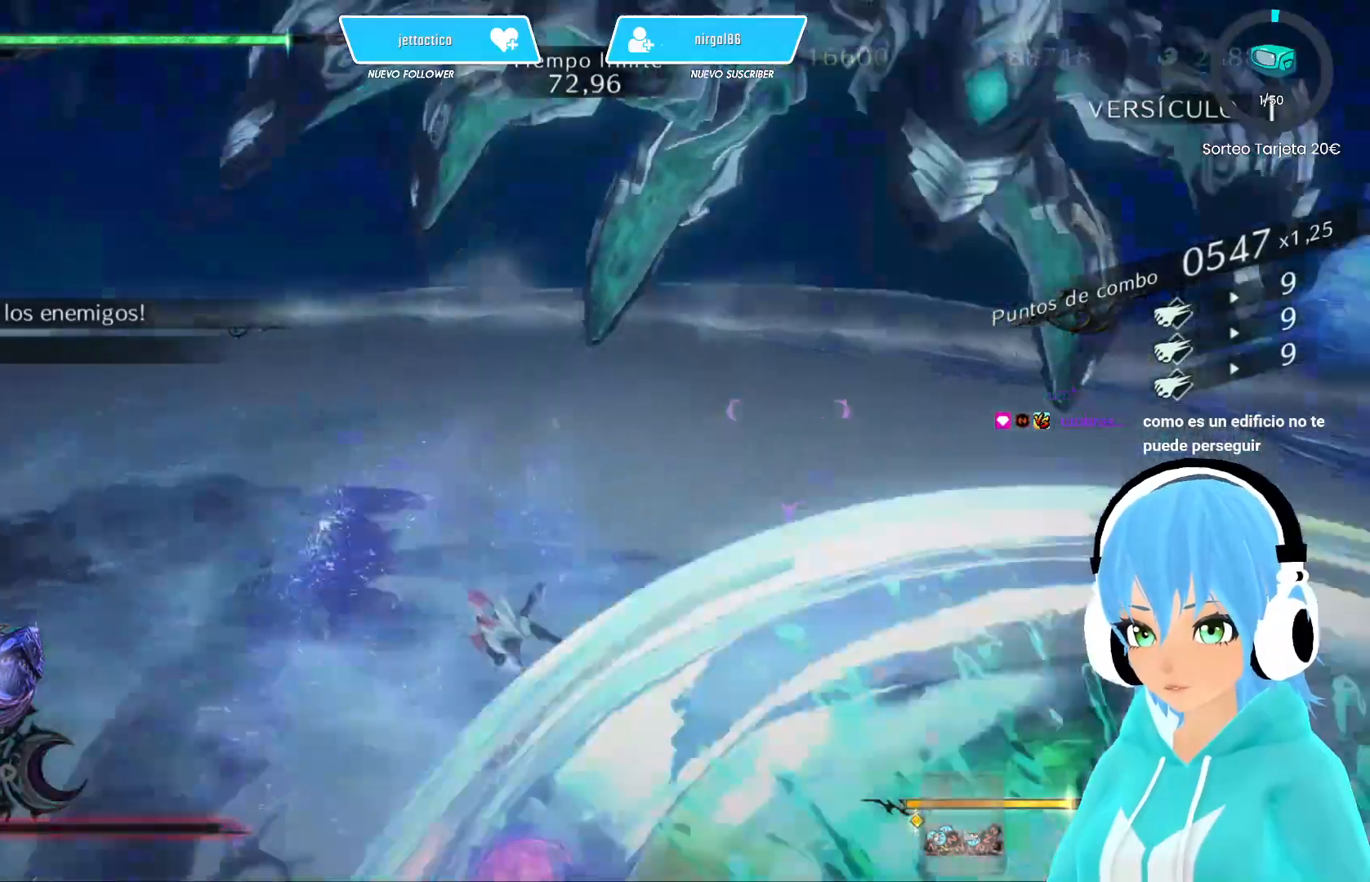
{"buttons": ["A", "B"], "left_stick": "up-right", "right_stick": "center", "events": [[100, "A", "down"], [217, "A", "up"], [450, "A", "down"], [500, "B", "down"]]}
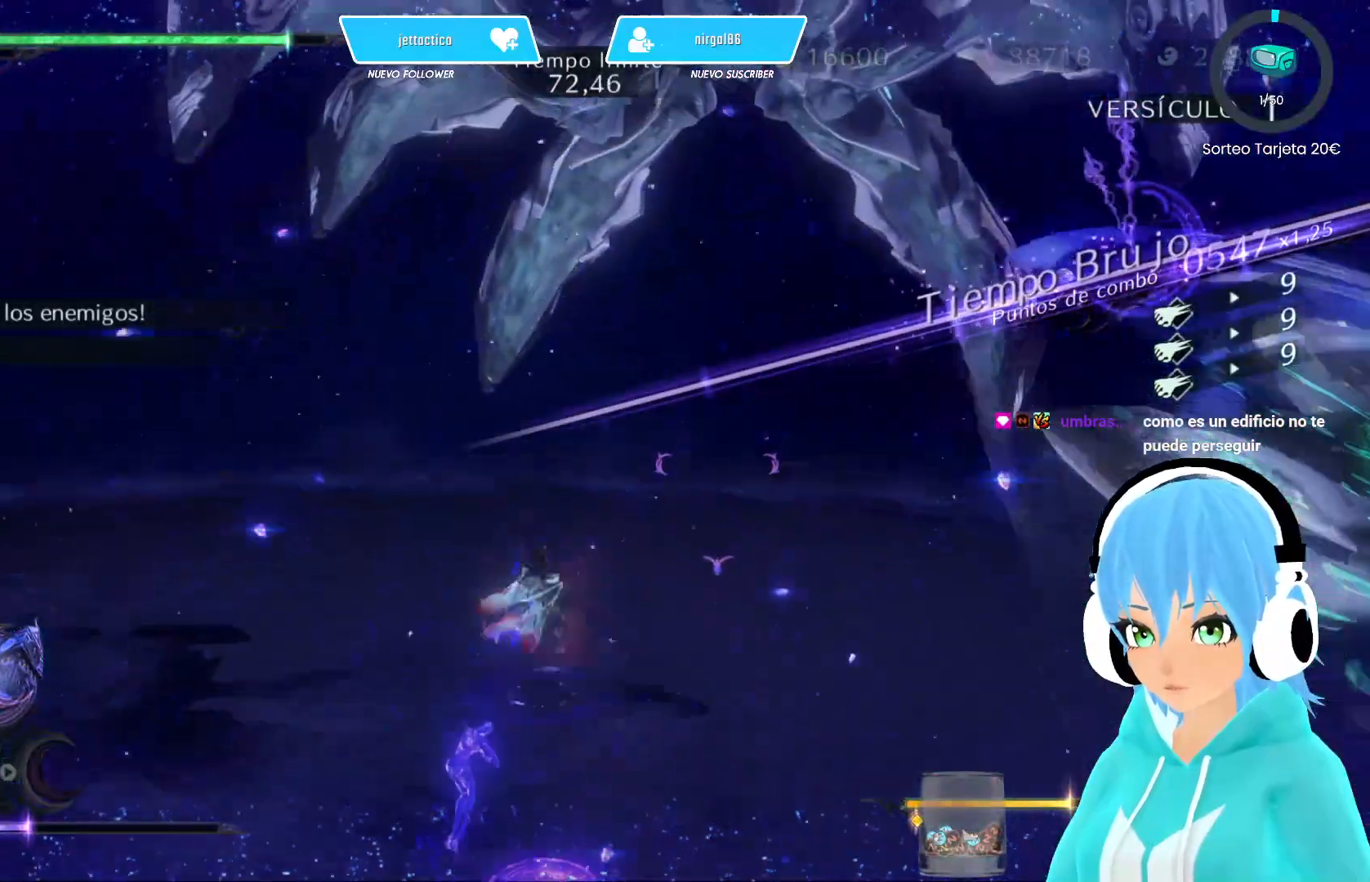
{"buttons": [], "left_stick": "up-right", "right_stick": "center", "events": [[33, "A", "up"], [83, "B", "up"]]}
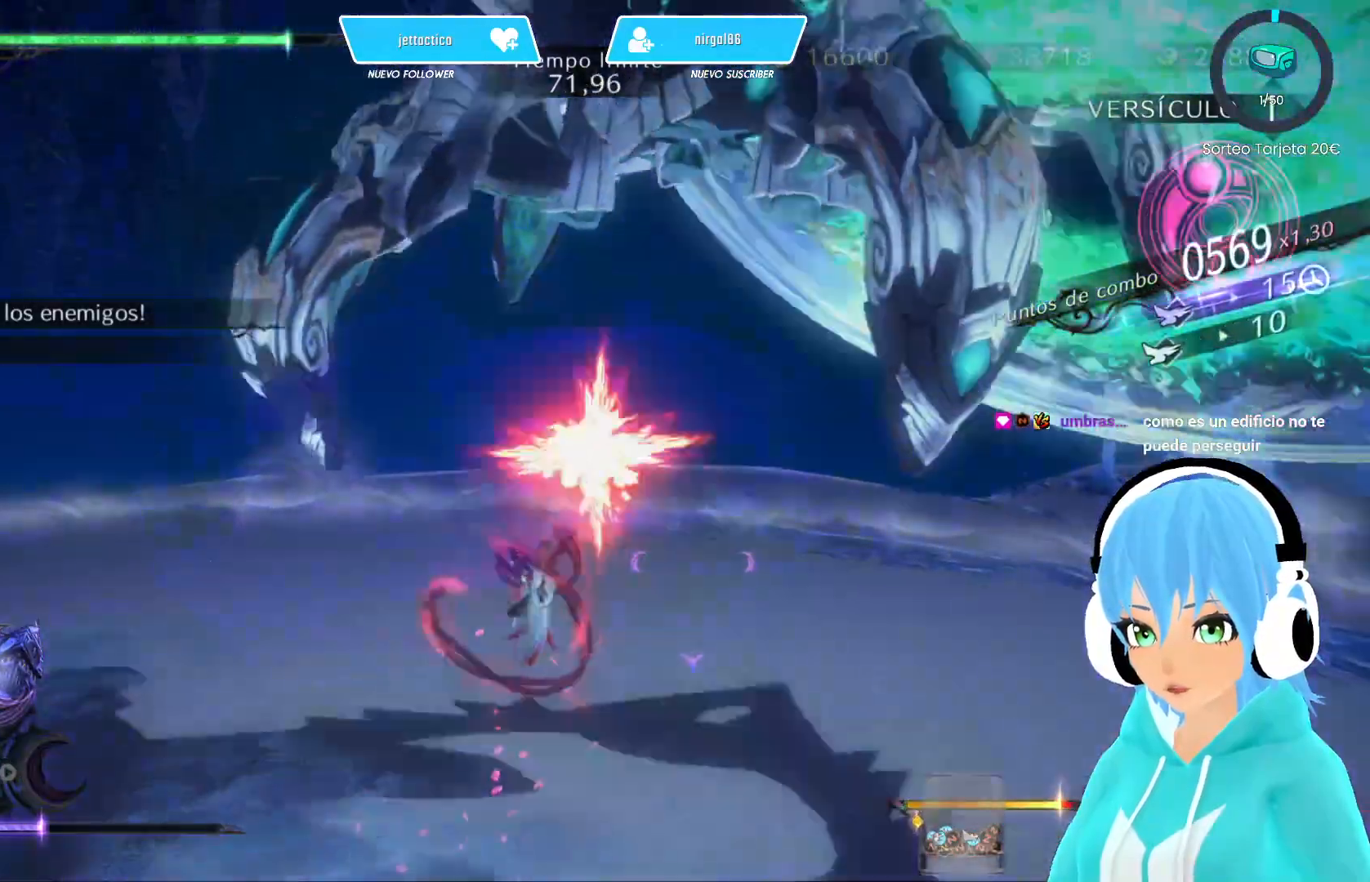
{"buttons": ["Y"], "left_stick": "up-right", "right_stick": "center", "events": [[167, "A", "down"], [233, "B", "down"], [267, "A", "up"], [333, "B", "up"], [483, "Y", "down"]]}
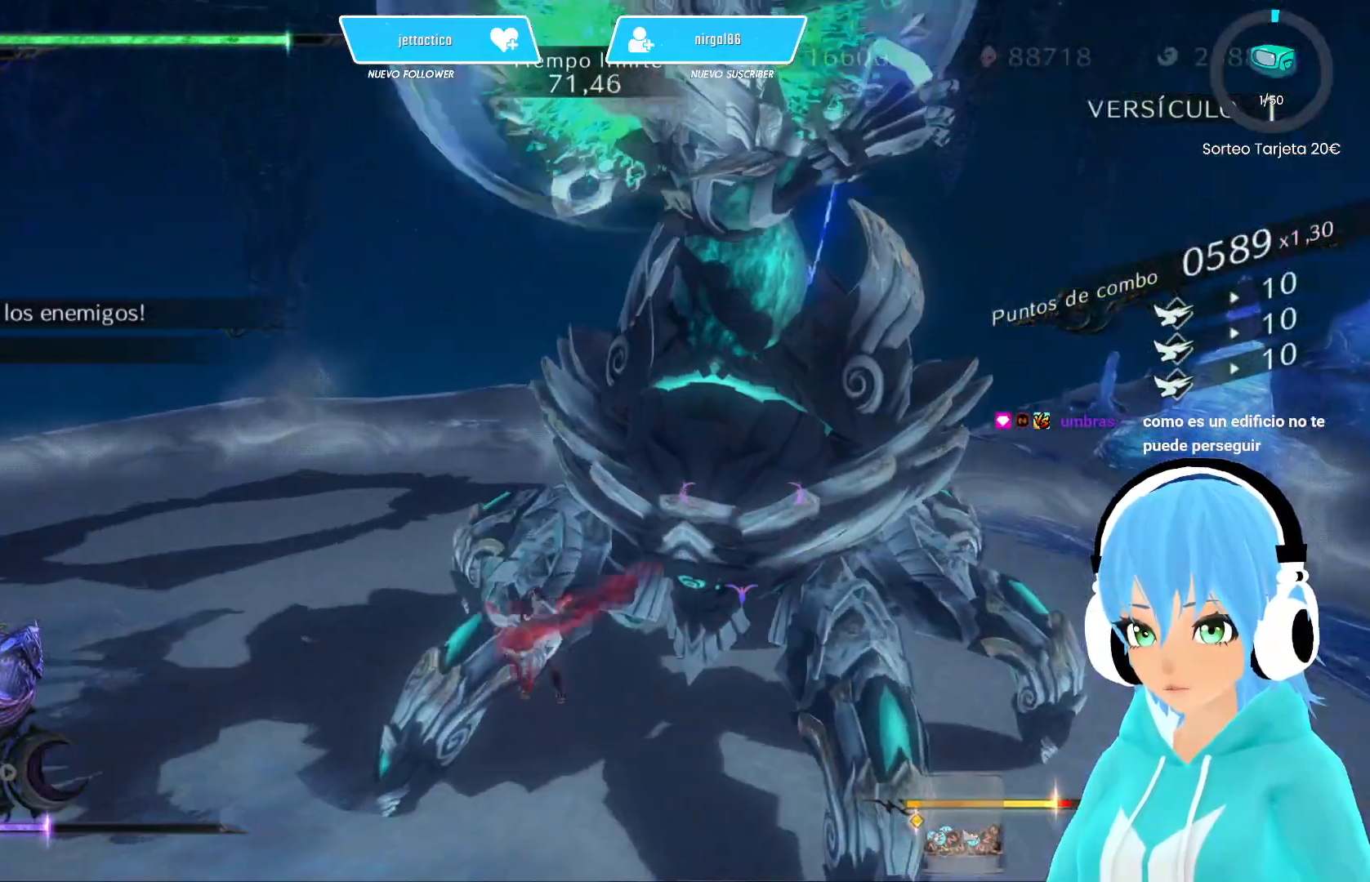
{"buttons": [], "left_stick": "up-right", "right_stick": "center", "events": [[50, "Y", "up"], [167, "Y", "down"], [200, "Y", "up"], [283, "Y", "down"], [367, "Y", "up"], [433, "Y", "down"], [500, "Y", "up"]]}
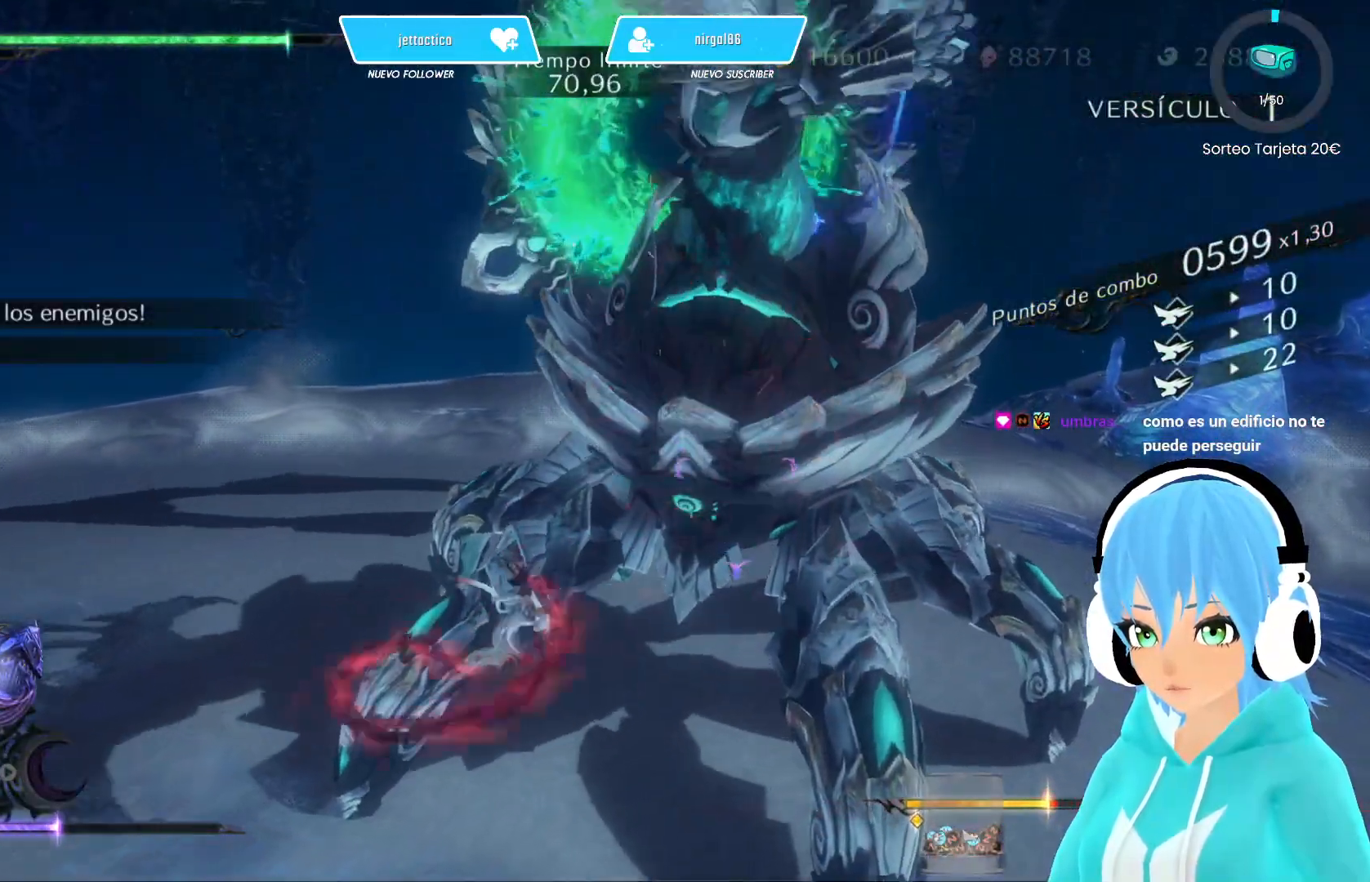
{"buttons": [], "left_stick": "up", "right_stick": "center", "events": [[67, "Y", "down"], [167, "Y", "up"], [233, "Y", "down"], [300, "Y", "up"], [367, "Y", "down"], [417, "left_stick", "up"], [450, "Y", "up"]]}
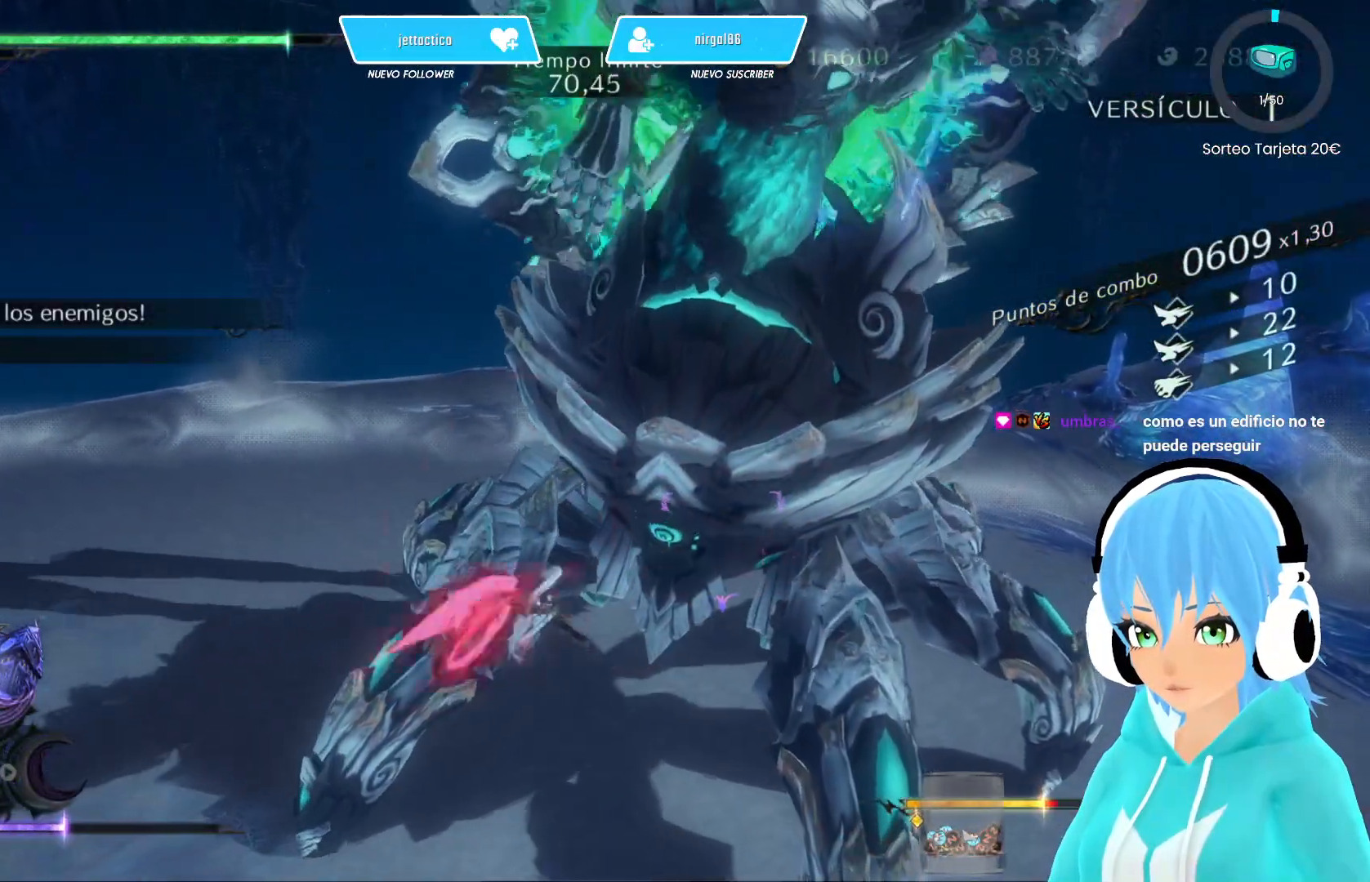
{"buttons": ["Y"], "left_stick": "up", "right_stick": "center", "events": [[17, "Y", "down"], [100, "Y", "up"], [133, "Y", "down"], [233, "Y", "up"], [317, "Y", "down"], [367, "Y", "up"], [450, "Y", "down"]]}